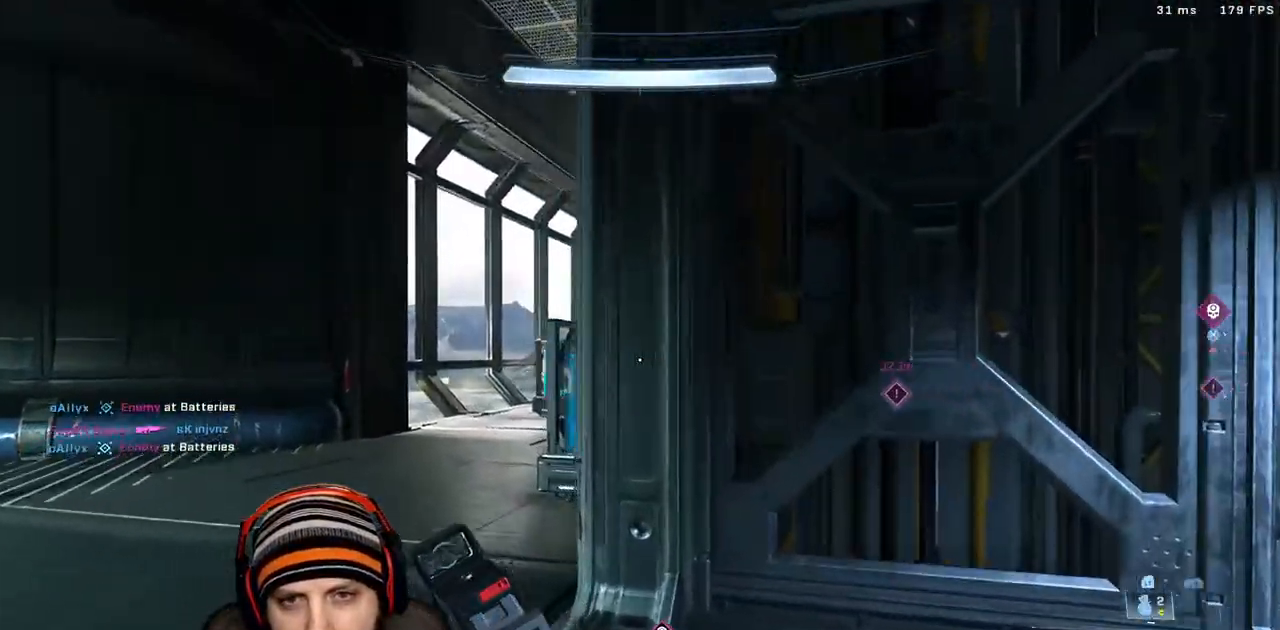
Gameplay with a controller (Xbox layout); each line is a JSON object with the inputs held at the frame after it (dt_ms = milliseconds from this image to that frame). "events" lists button and stick changes between this image and that frame as [ms after this image, input, new state], when the widget could be followed in between.
{"dt_ms": 500, "buttons": [], "left_stick": "up-left", "right_stick": "right", "events": [[183, "right_stick", "right"]]}
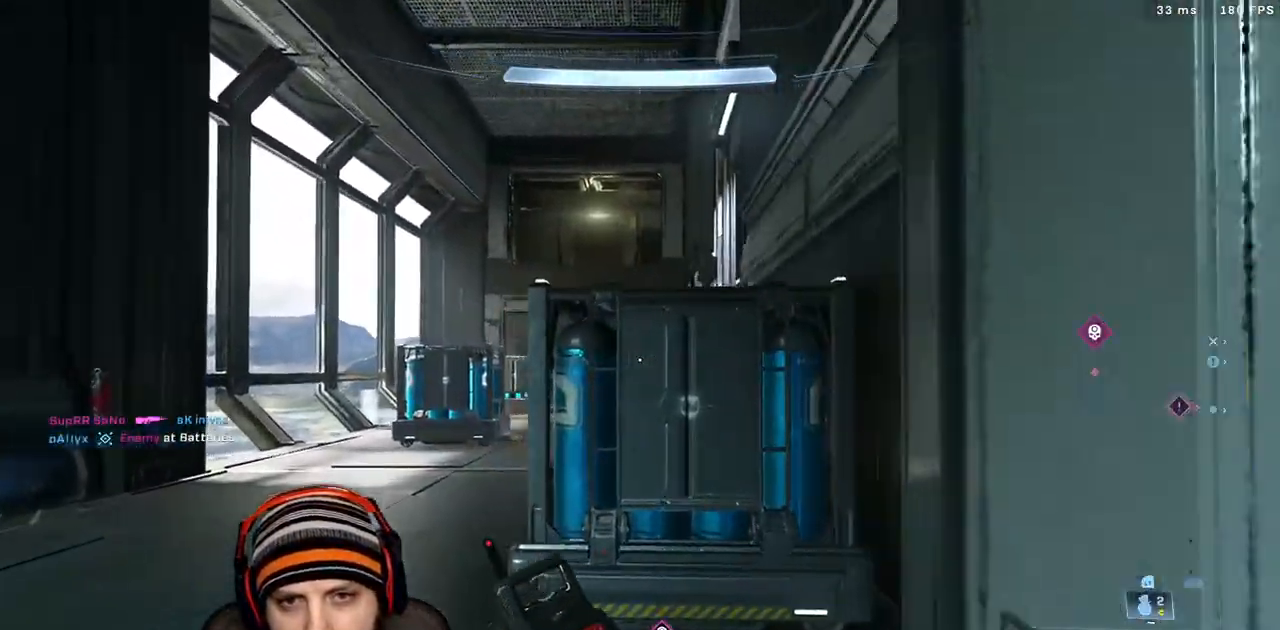
{"dt_ms": 500, "buttons": [], "left_stick": "up-left", "right_stick": "right"}
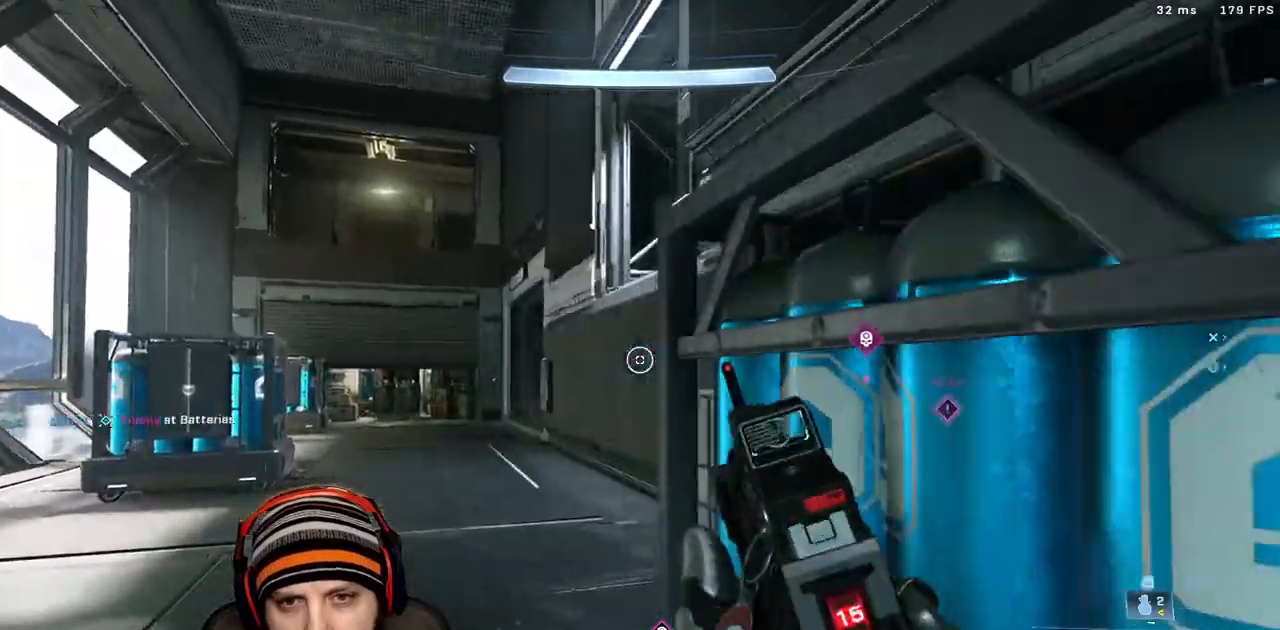
{"dt_ms": 500, "buttons": ["A"], "left_stick": "up-left", "right_stick": "down-right", "events": [[100, "right_stick", "center"], [483, "right_stick", "down-right"], [500, "A", "down"]]}
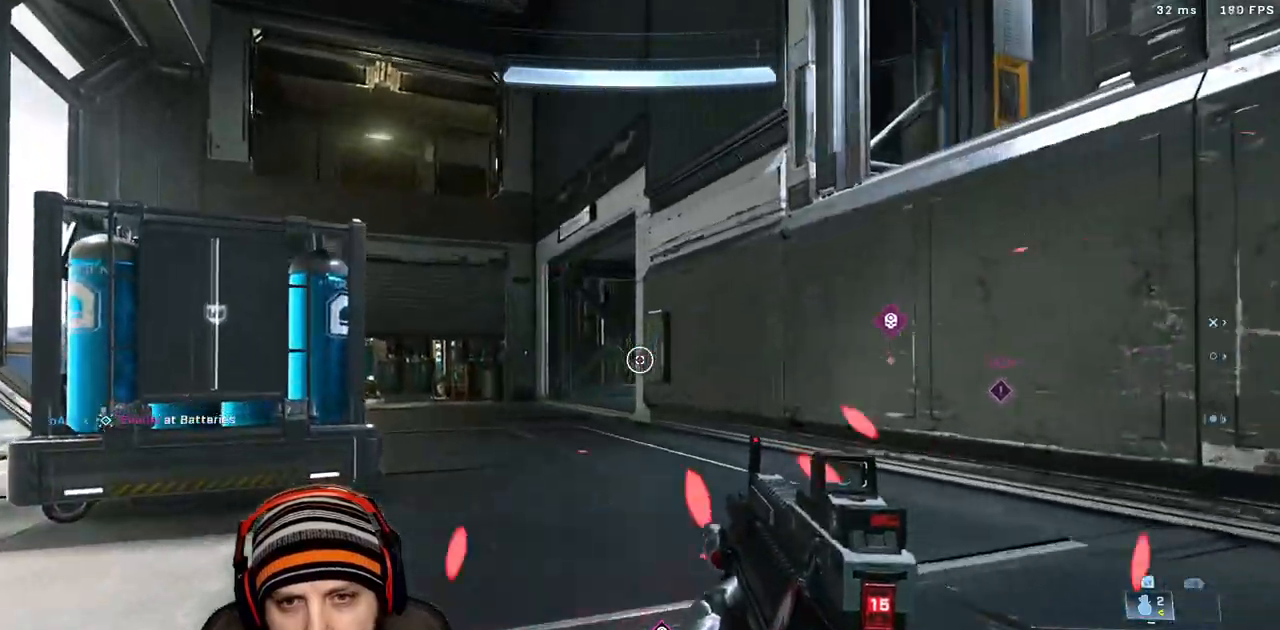
{"dt_ms": 500, "buttons": ["L3"], "left_stick": "up-left", "right_stick": "down-right", "events": [[133, "A", "up"], [183, "L3", "down"]]}
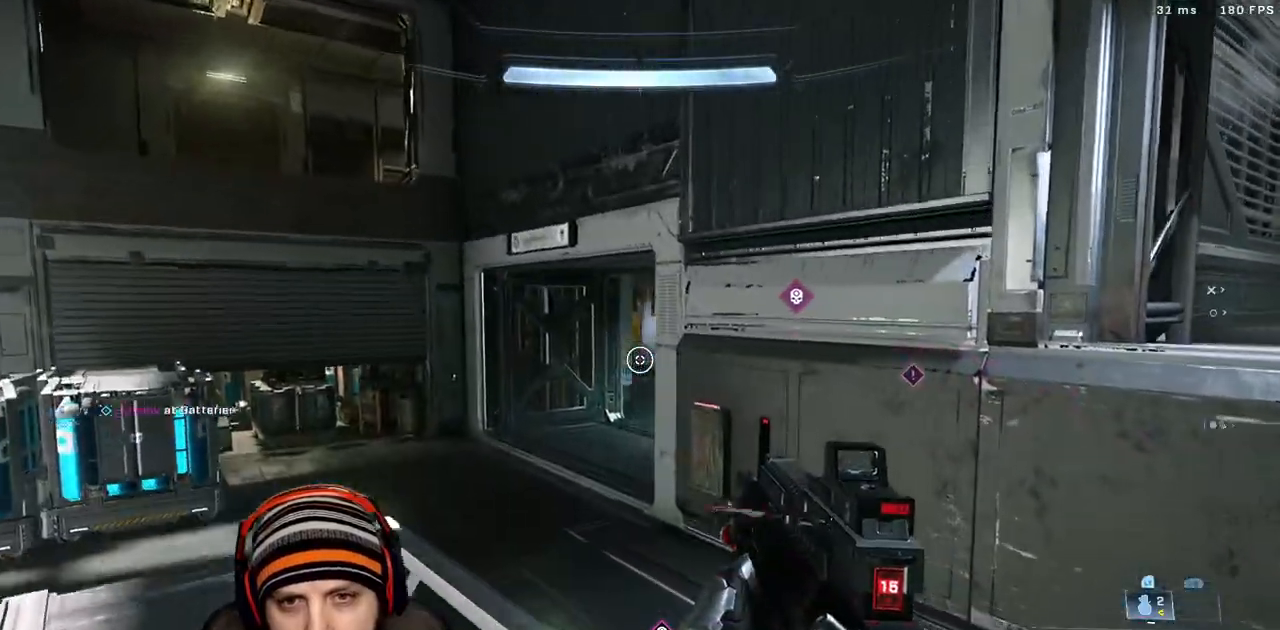
{"dt_ms": 500, "buttons": [], "left_stick": "up-left", "right_stick": "right", "events": [[183, "L3", "up"], [217, "right_stick", "right"], [233, "X", "down"], [350, "X", "up"]]}
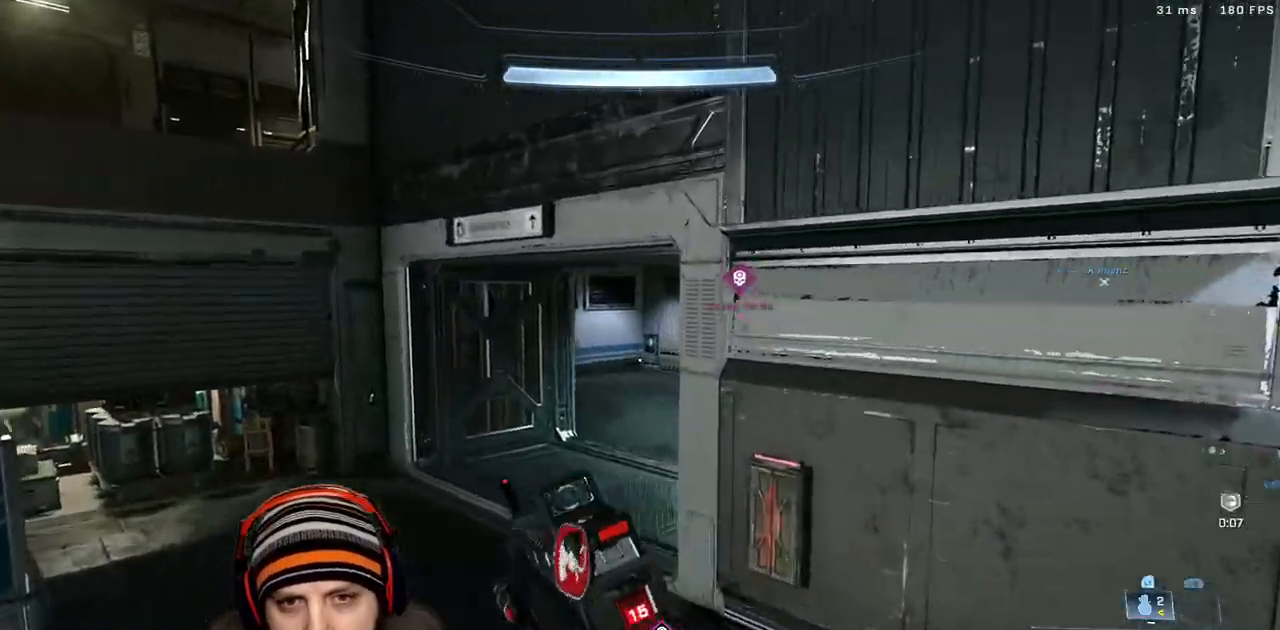
{"dt_ms": 500, "buttons": ["L3"], "left_stick": "up-left", "right_stick": "up-right", "events": [[333, "L3", "down"], [333, "right_stick", "up-right"]]}
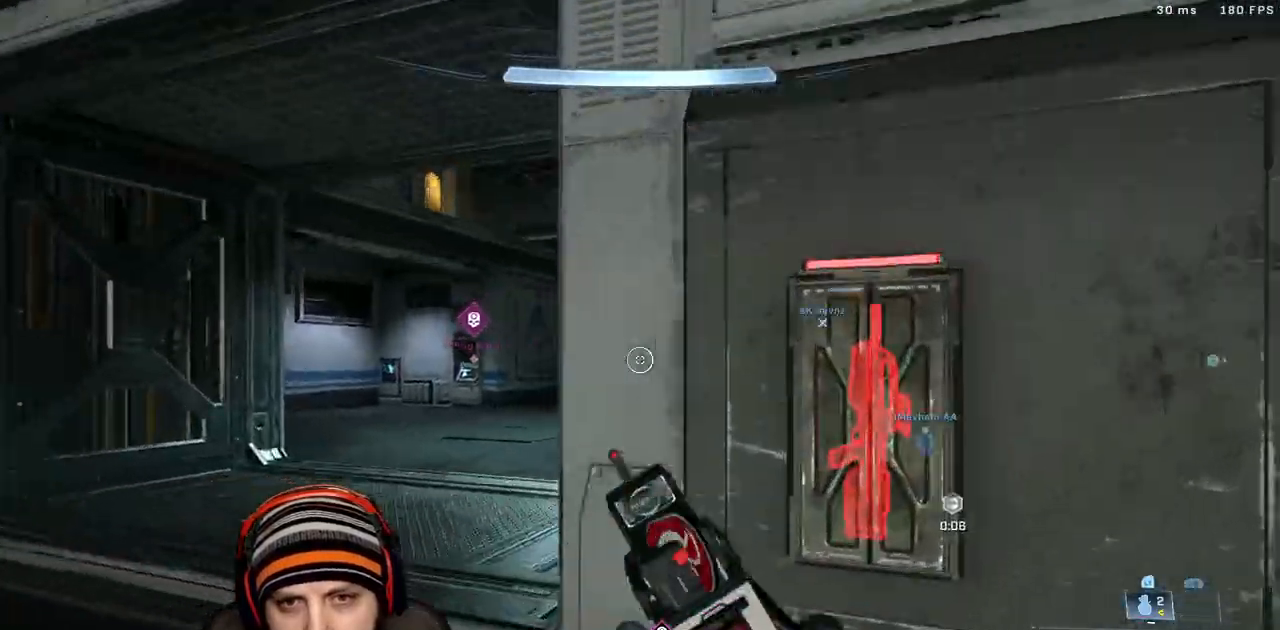
{"dt_ms": 500, "buttons": [], "left_stick": "up-left", "right_stick": "down-right", "events": [[67, "right_stick", "right"], [317, "L3", "up"], [333, "A", "down"], [400, "right_stick", "down-right"], [500, "A", "up"]]}
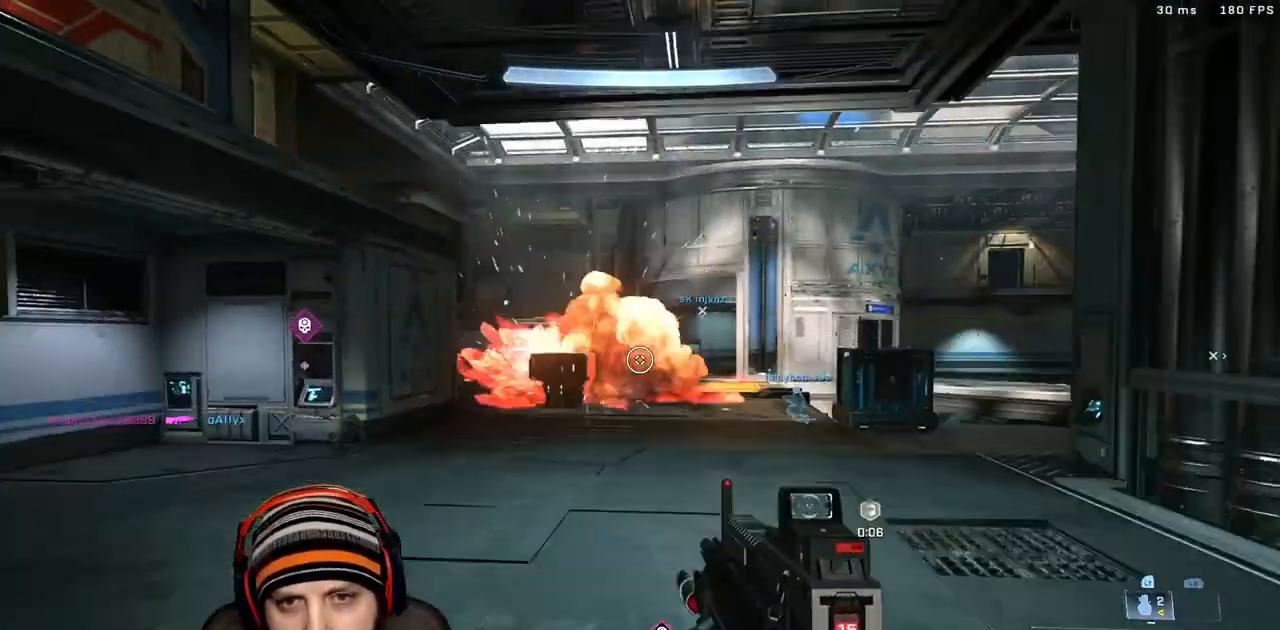
{"dt_ms": 500, "buttons": [], "left_stick": "up", "right_stick": "down-left", "events": [[67, "right_stick", "center"], [133, "right_stick", "left"], [217, "left_stick", "up"], [383, "right_stick", "down"], [483, "right_stick", "down-left"]]}
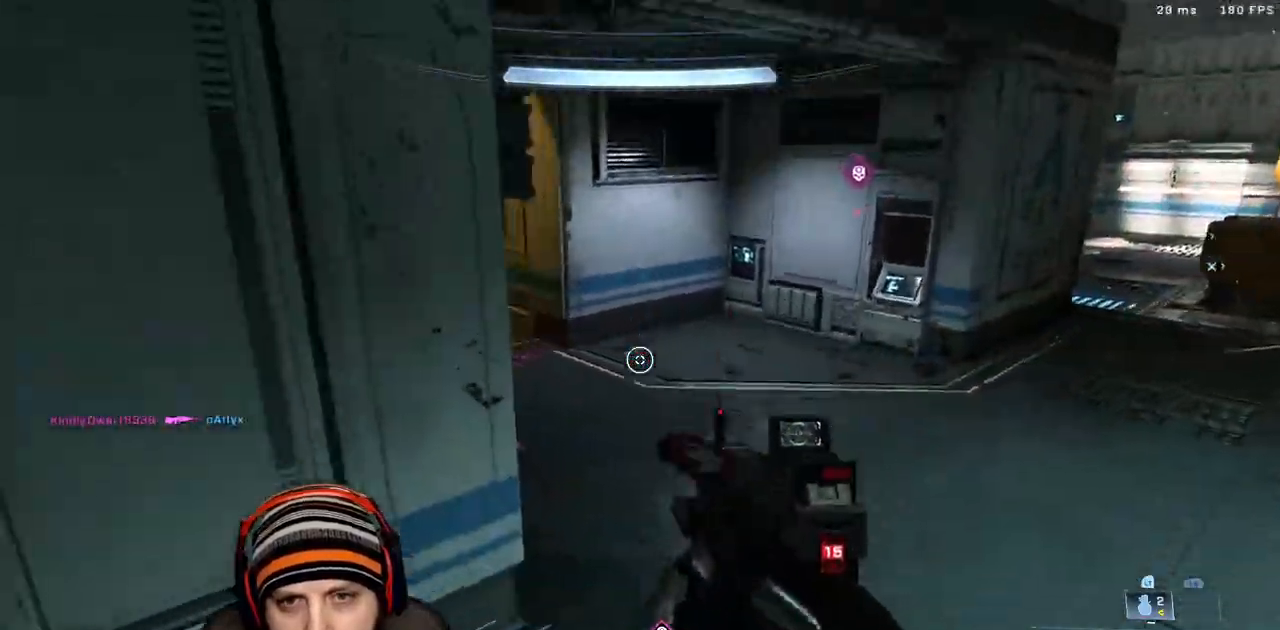
{"dt_ms": 500, "buttons": ["R2"], "left_stick": "up-left", "right_stick": "up", "events": [[117, "right_stick", "up-left"], [350, "left_stick", "center"], [383, "R2", "down"], [400, "right_stick", "up-right"], [467, "left_stick", "up-left"], [467, "right_stick", "up"]]}
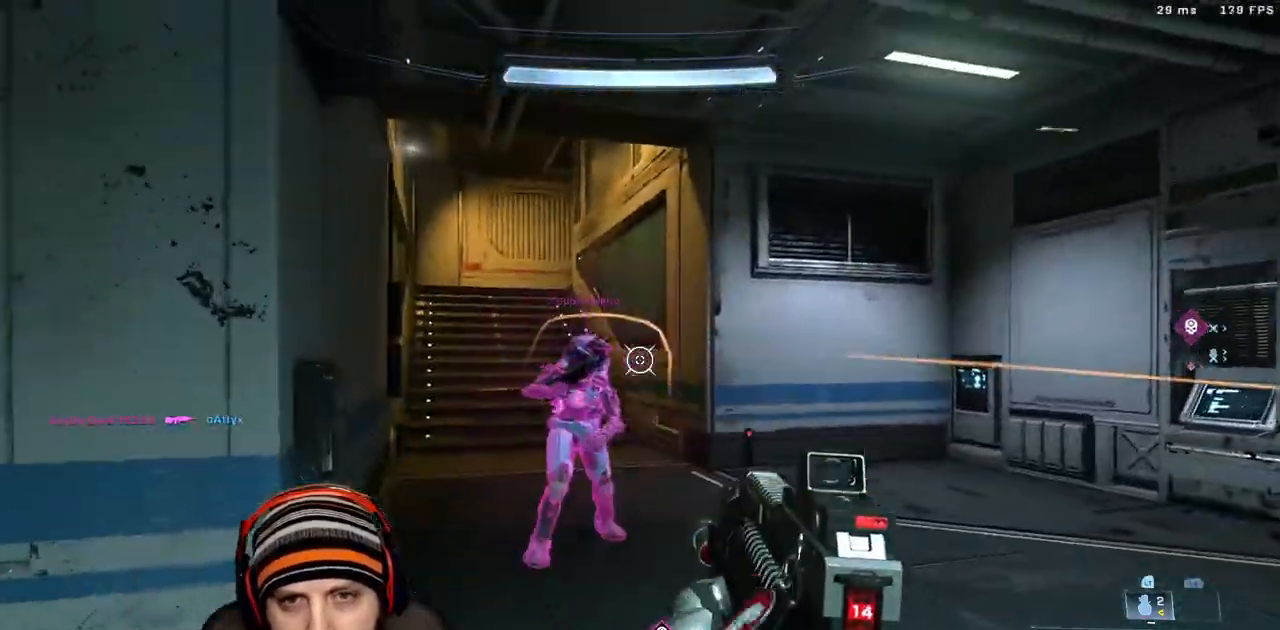
{"dt_ms": 500, "buttons": [], "left_stick": "down-left", "right_stick": "center", "events": [[33, "R2", "up"], [50, "right_stick", "up-left"], [150, "right_stick", "down-left"], [167, "R2", "down"], [167, "left_stick", "up"], [233, "right_stick", "center"], [267, "L3", "down"], [300, "right_stick", "right"], [350, "R2", "up"], [383, "left_stick", "right"], [400, "L3", "up"], [467, "right_stick", "center"], [500, "left_stick", "down-left"]]}
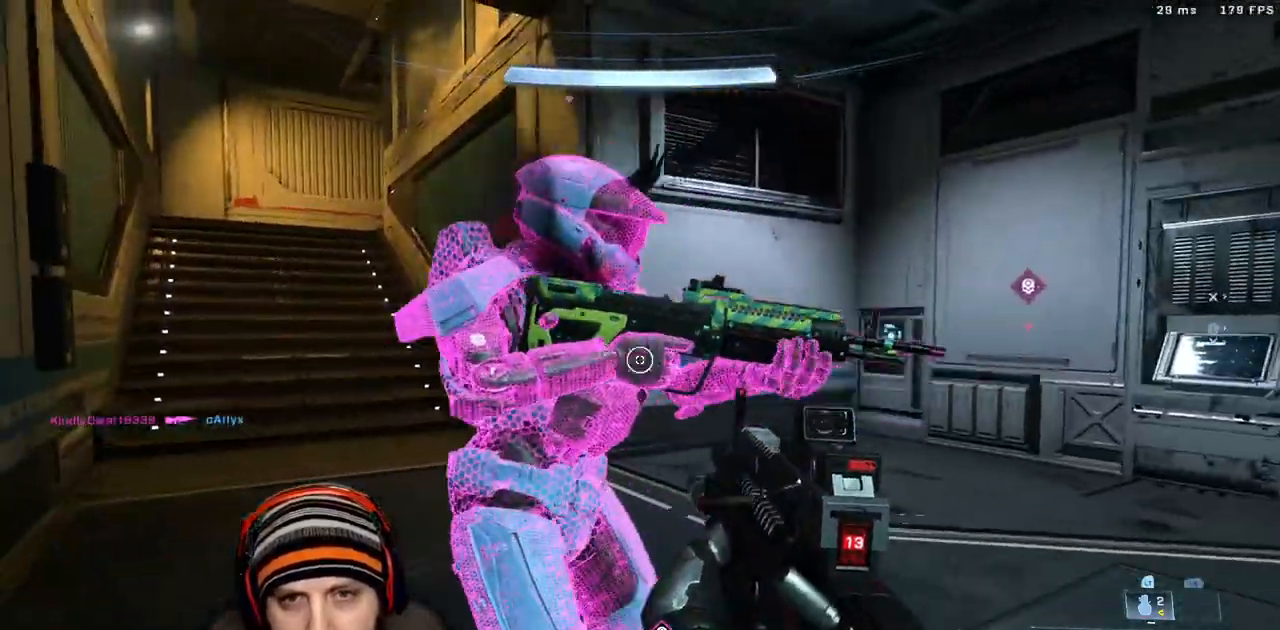
{"dt_ms": 500, "buttons": [], "left_stick": "up-left", "right_stick": "up", "events": [[17, "right_stick", "right"], [50, "R2", "down"], [133, "right_stick", "left"], [183, "left_stick", "up-left"], [250, "R2", "up"], [300, "right_stick", "up"], [317, "left_stick", "up"], [417, "left_stick", "up-left"]]}
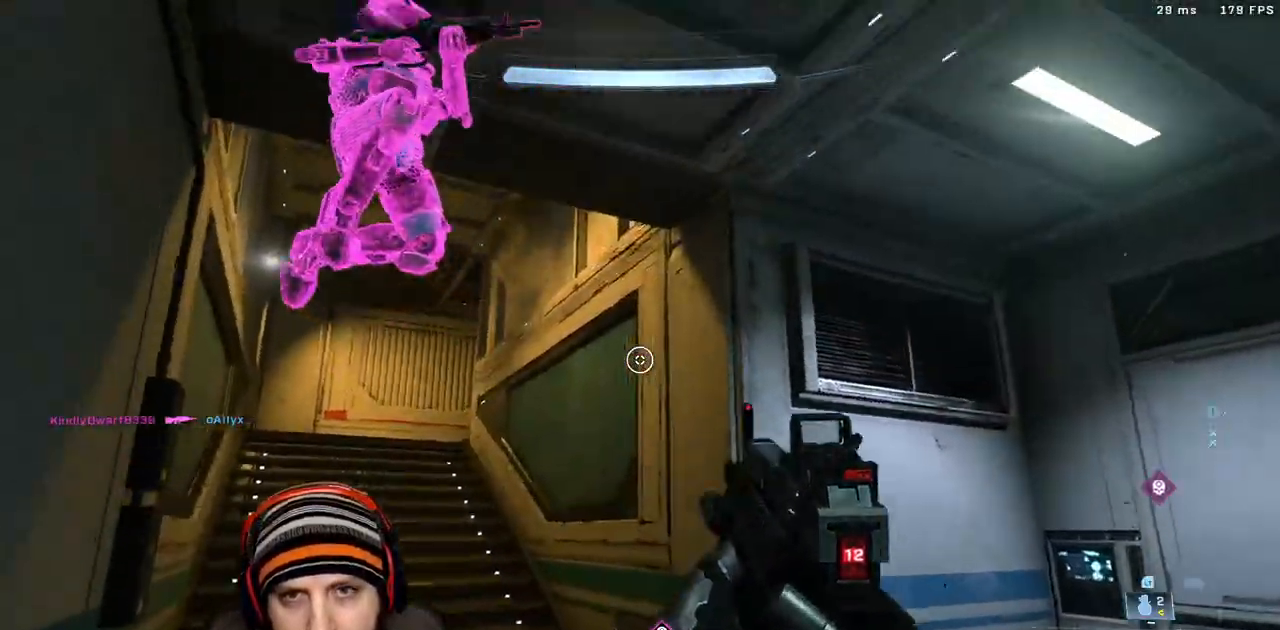
{"dt_ms": 500, "buttons": [], "left_stick": "up", "right_stick": "down-right", "events": [[83, "right_stick", "left"], [117, "A", "down"], [133, "L3", "down"], [200, "R2", "down"], [250, "right_stick", "up"], [283, "L3", "up"], [283, "left_stick", "up"], [367, "A", "up"], [367, "R2", "up"], [367, "right_stick", "down-left"], [450, "right_stick", "down-right"]]}
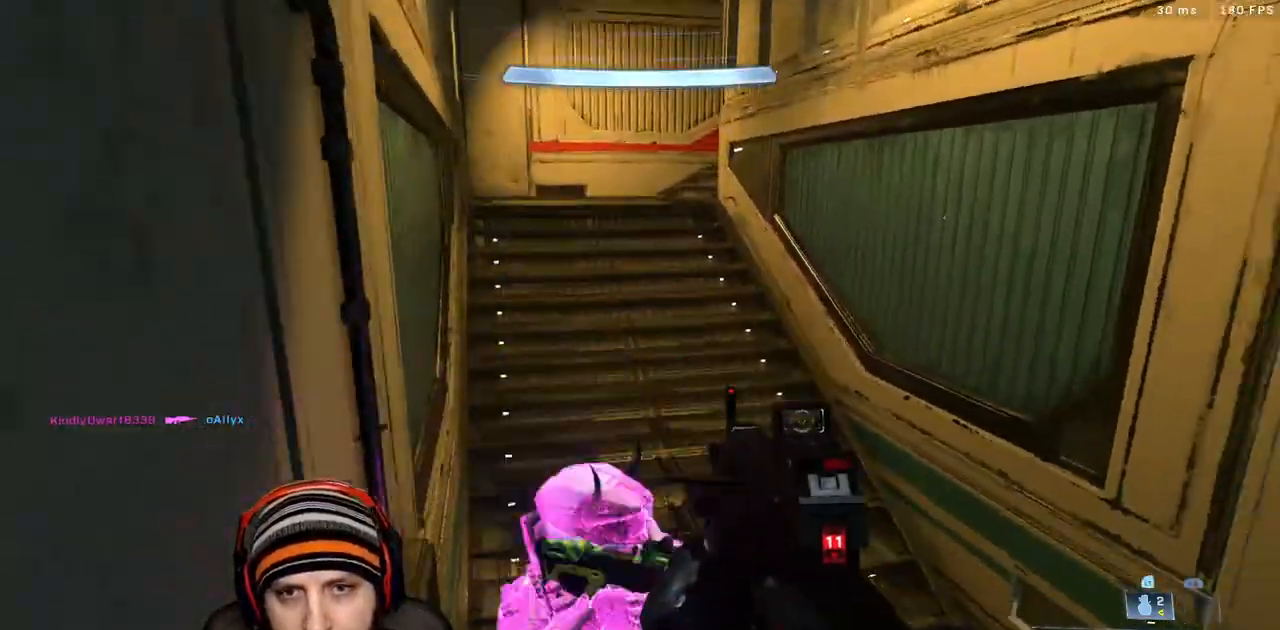
{"dt_ms": 500, "buttons": [], "left_stick": "down-left", "right_stick": "right", "events": [[133, "B", "down"], [233, "left_stick", "down-right"], [283, "B", "up"], [367, "right_stick", "right"], [400, "left_stick", "down-left"]]}
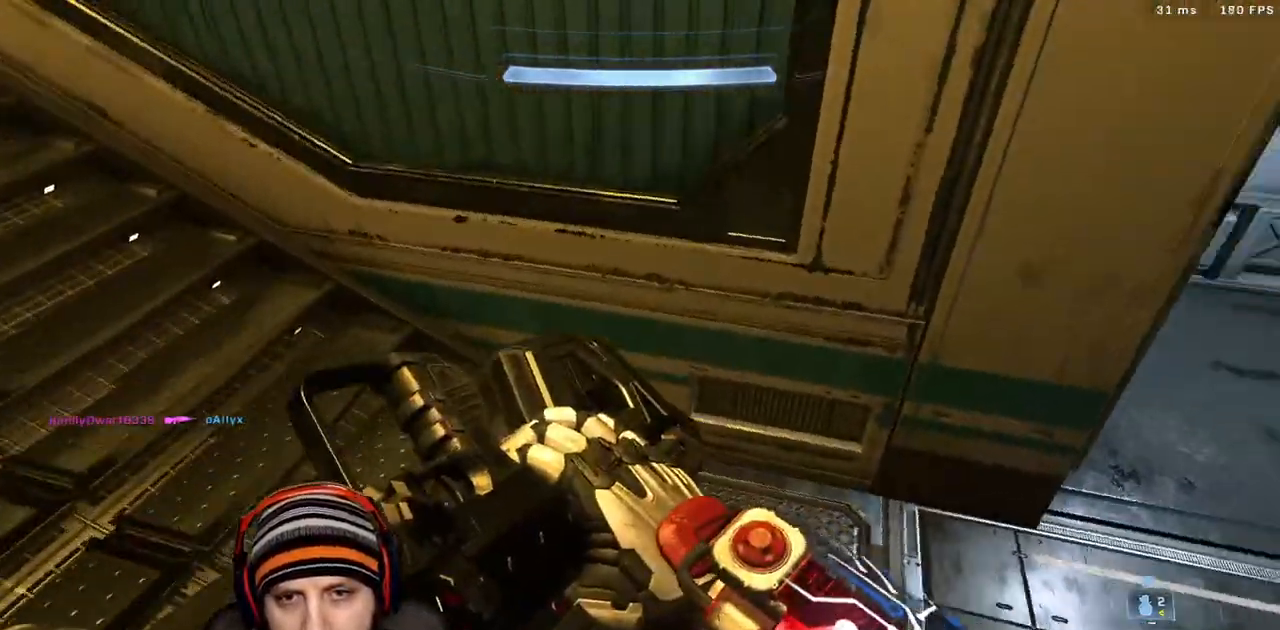
{"dt_ms": 500, "buttons": [], "left_stick": "up", "right_stick": "up", "events": [[233, "left_stick", "down"], [250, "right_stick", "up-right"], [433, "left_stick", "up"], [450, "right_stick", "up"]]}
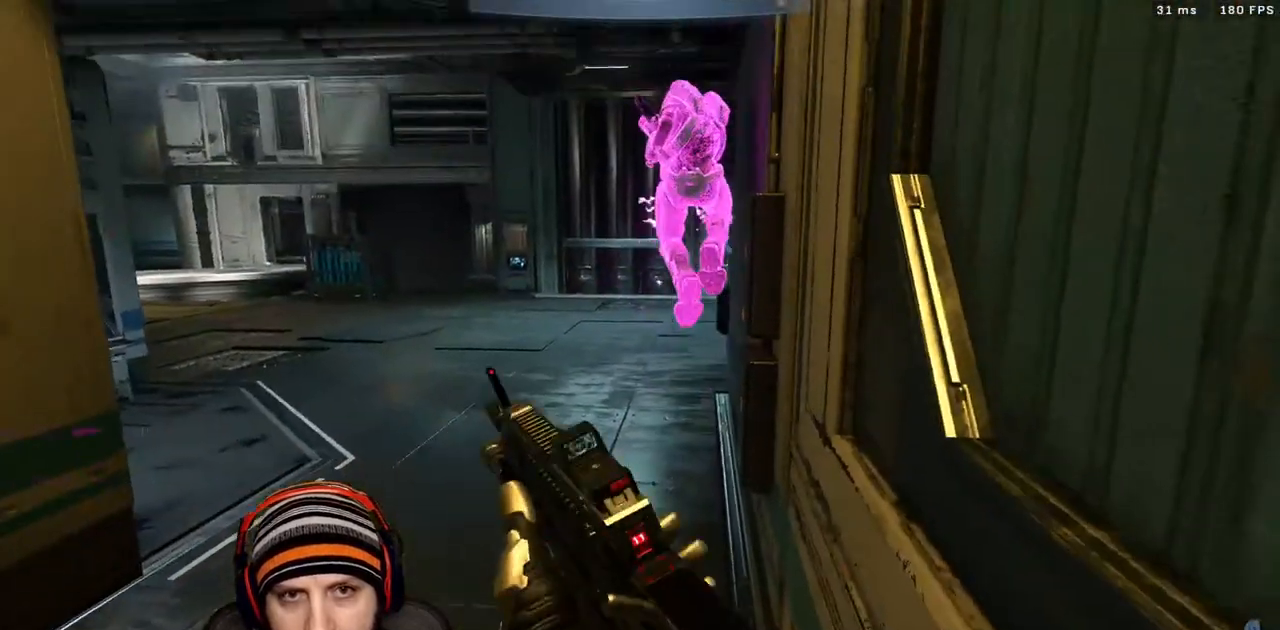
{"dt_ms": 1000, "buttons": ["R2"], "left_stick": "down", "right_stick": "down"}
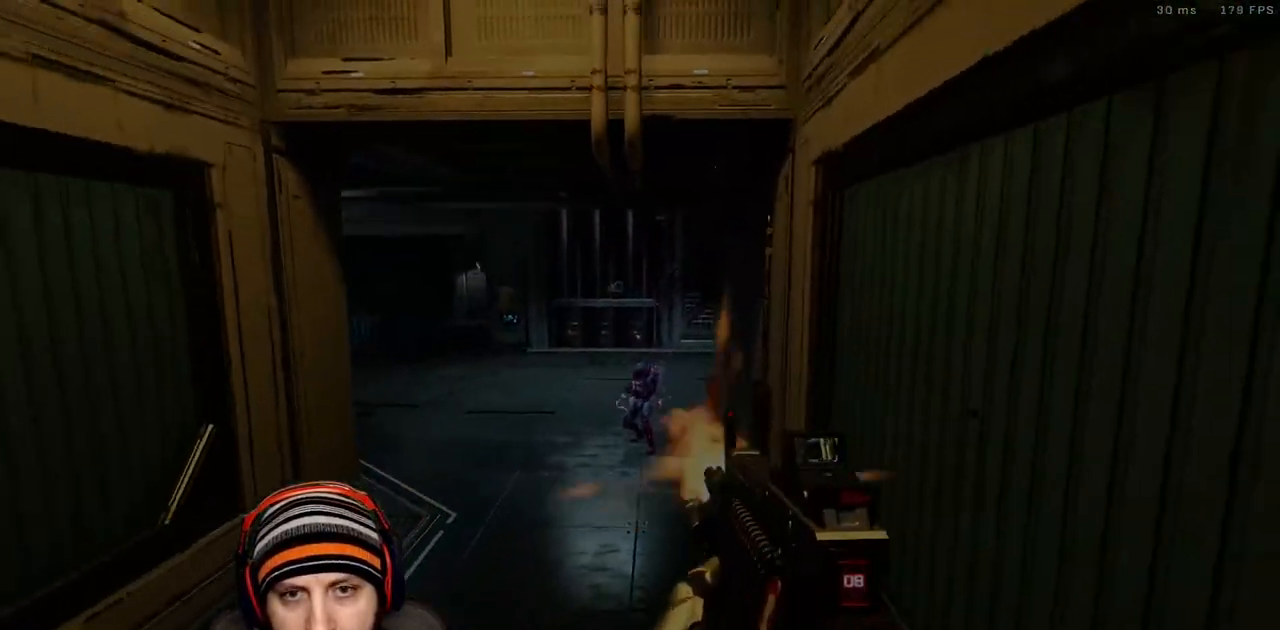
{"dt_ms": 500, "buttons": [], "left_stick": "center", "right_stick": "center", "events": [[50, "right_stick", "center"], [133, "R2", "up"], [383, "left_stick", "center"]]}
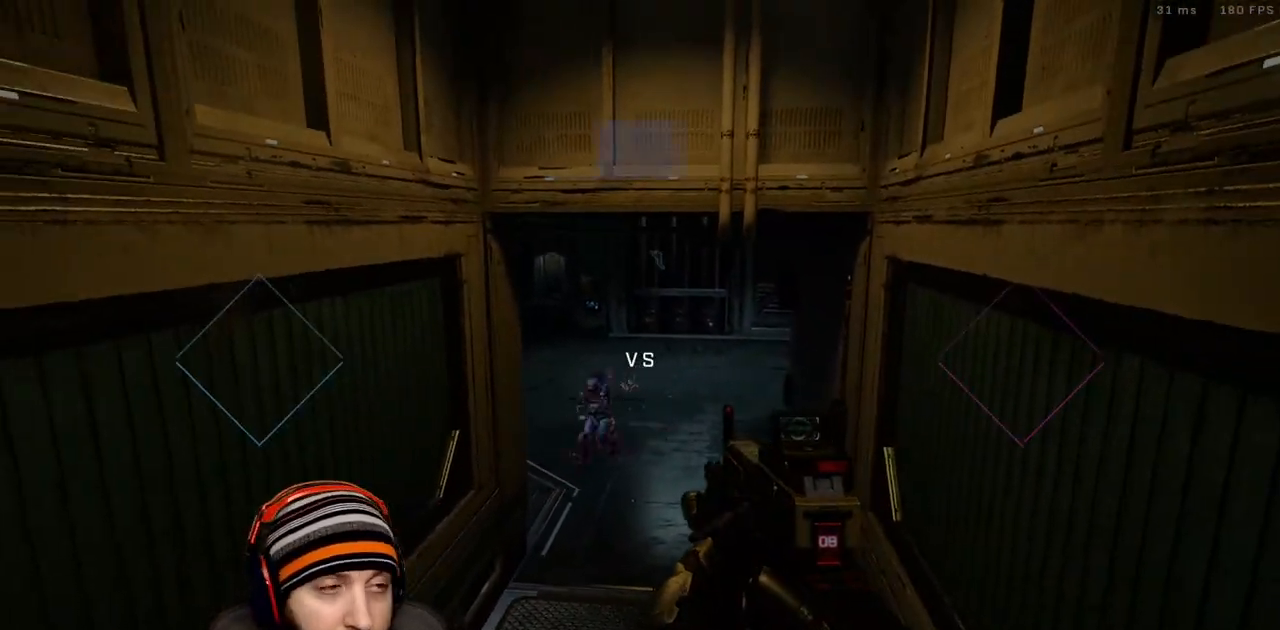
{"dt_ms": 500, "buttons": [], "left_stick": "center", "right_stick": "center", "events": []}
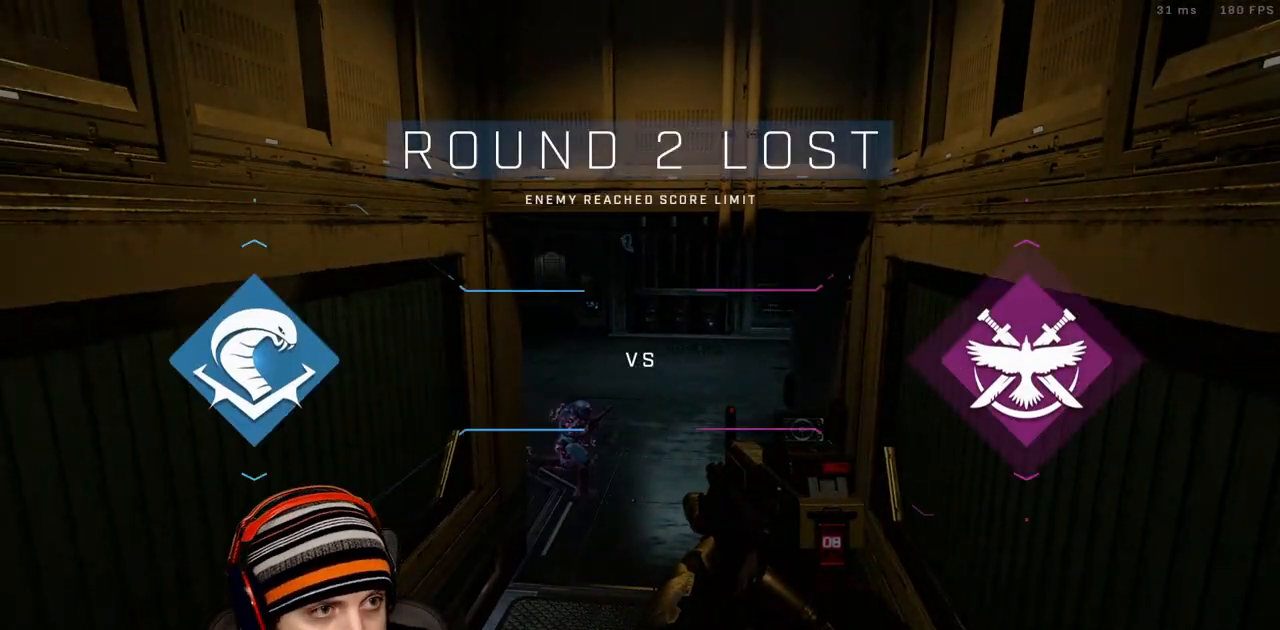
{"dt_ms": 500, "buttons": [], "left_stick": "center", "right_stick": "center", "events": []}
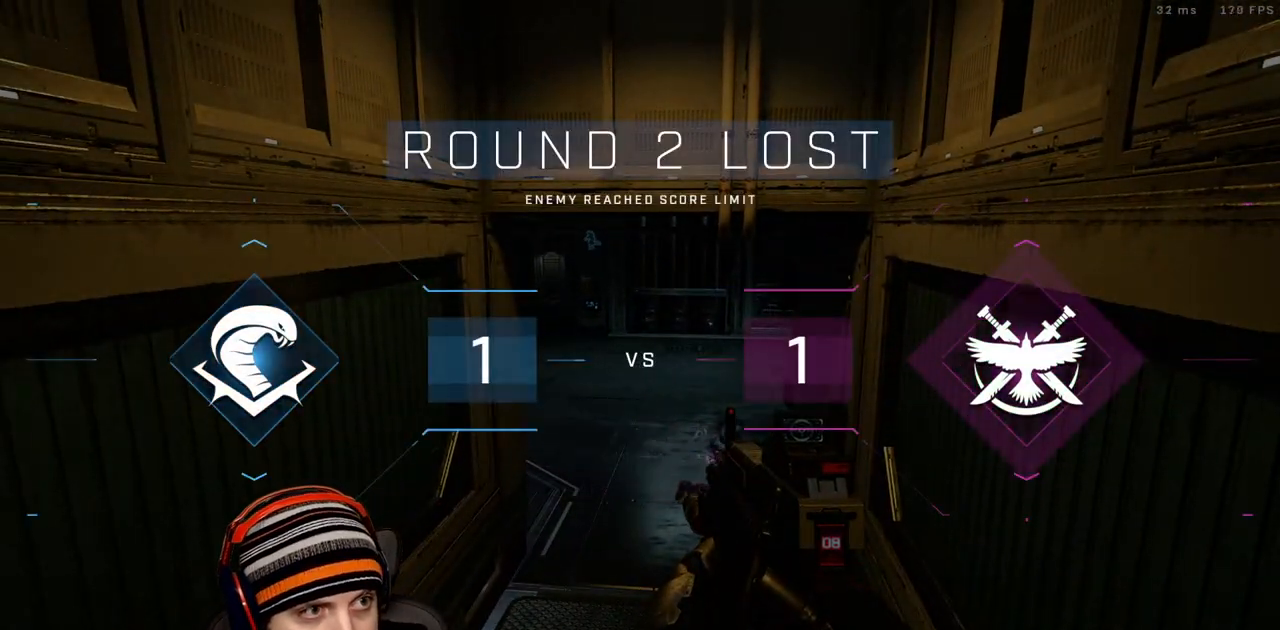
{"dt_ms": 500, "buttons": [], "left_stick": "center", "right_stick": "center", "events": []}
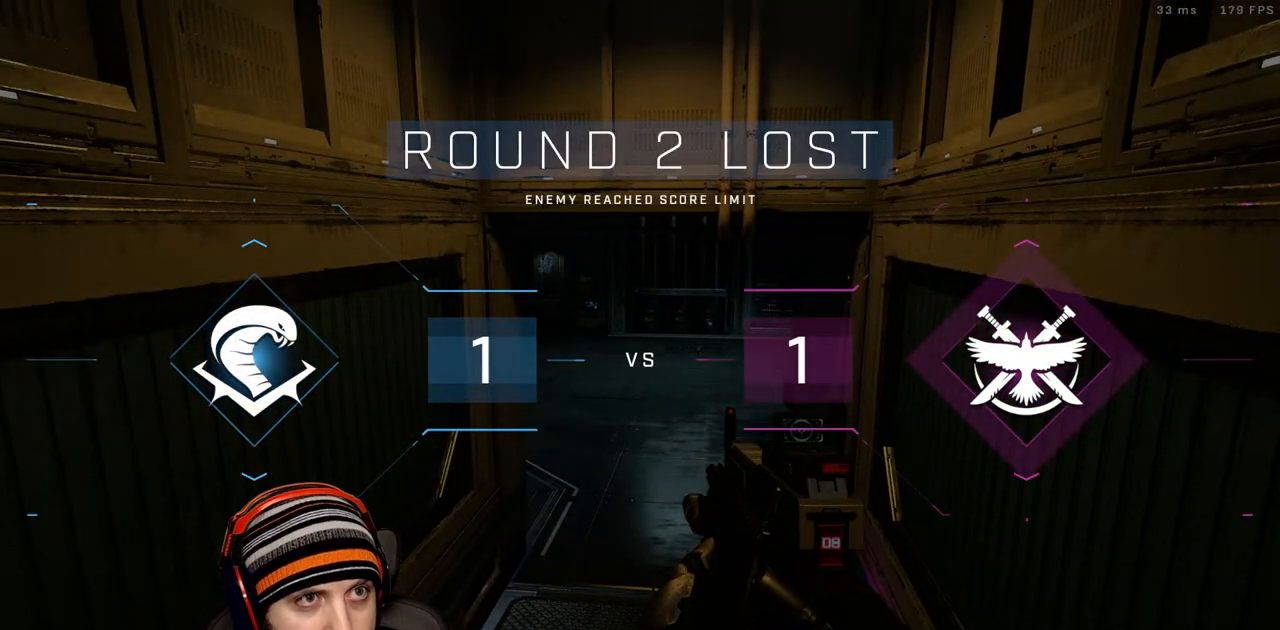
{"dt_ms": 500, "buttons": [], "left_stick": "center", "right_stick": "center", "events": []}
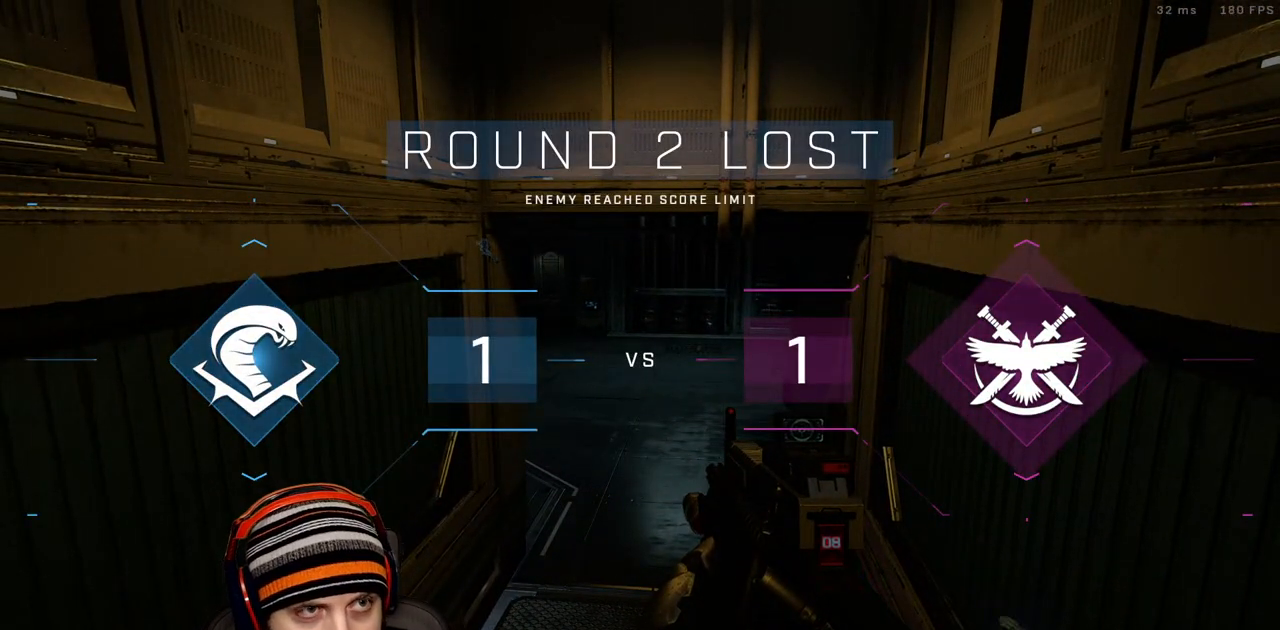
{"dt_ms": 500, "buttons": [], "left_stick": "center", "right_stick": "center", "events": []}
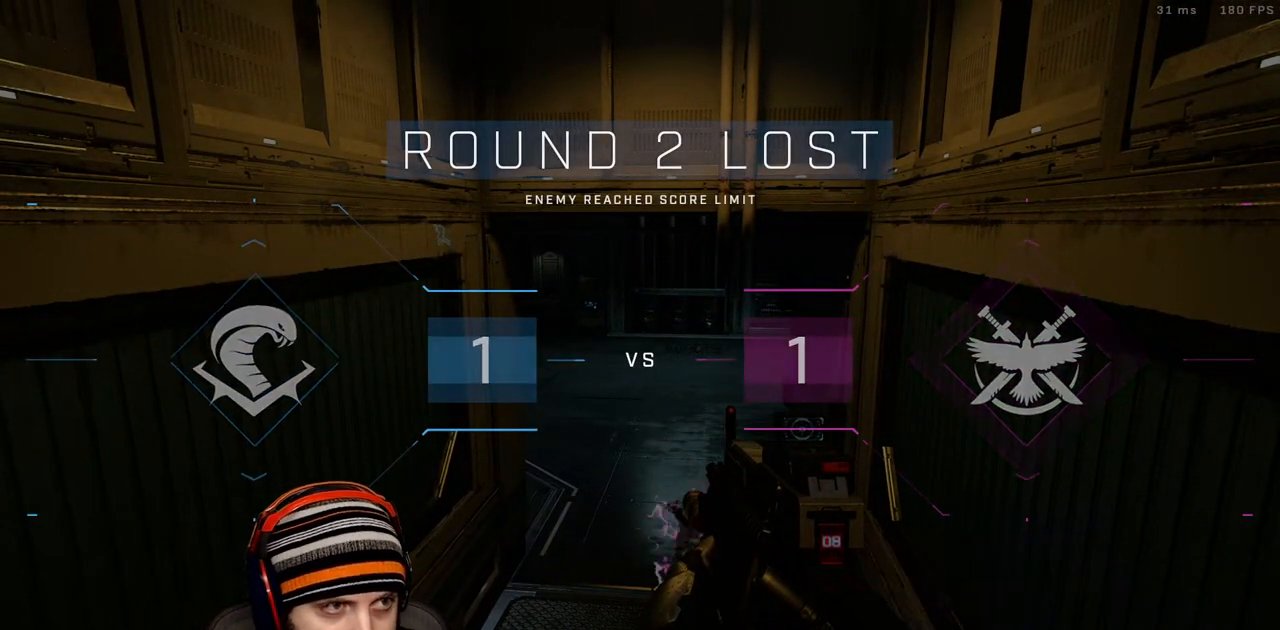
{"dt_ms": 500, "buttons": ["START"], "left_stick": "center", "right_stick": "center", "events": [[450, "START", "down"]]}
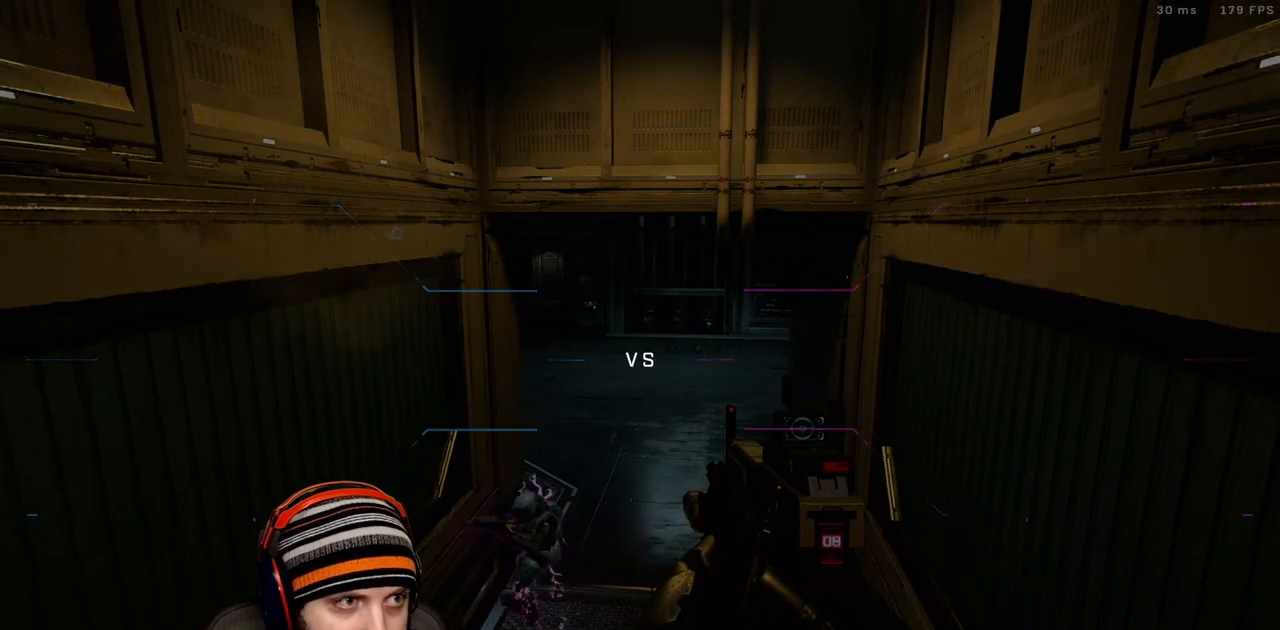
{"dt_ms": 500, "buttons": [], "left_stick": "center", "right_stick": "center", "events": [[100, "START", "up"]]}
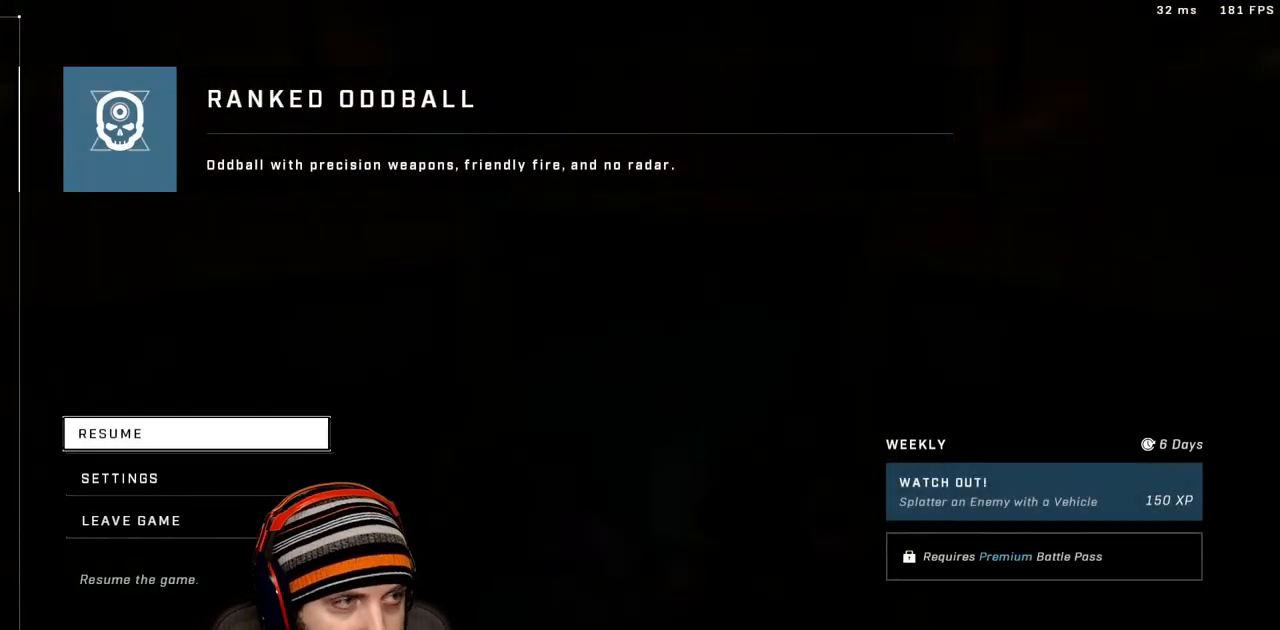
{"dt_ms": 500, "buttons": [], "left_stick": "center", "right_stick": "center", "events": [[150, "DPAD_DOWN", "down"], [267, "DPAD_DOWN", "up"], [350, "A", "down"], [467, "A", "up"]]}
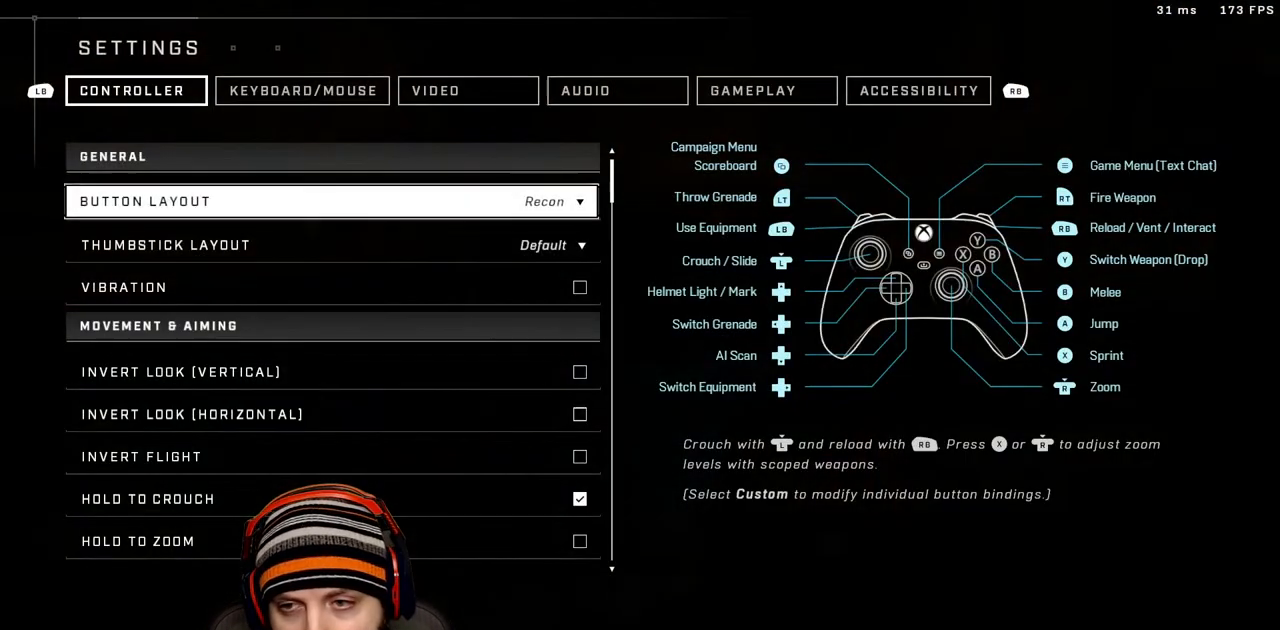
{"dt_ms": 500, "buttons": ["DPAD_DOWN"], "left_stick": "center", "right_stick": "center", "events": [[217, "DPAD_DOWN", "down"]]}
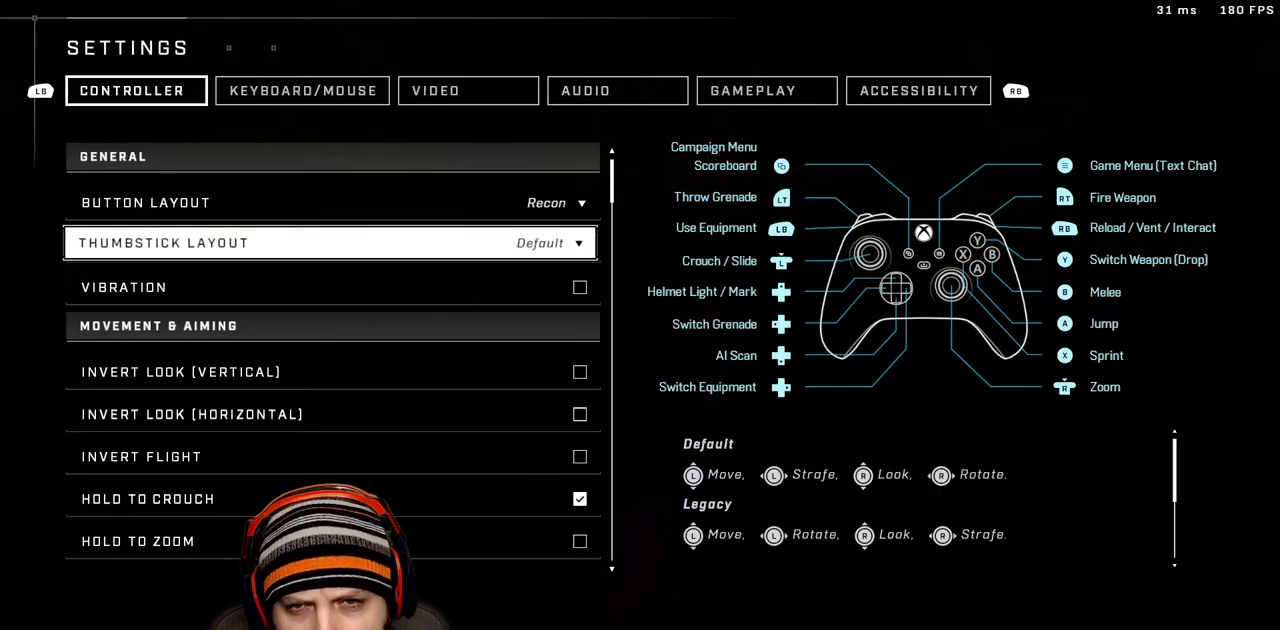
{"dt_ms": 500, "buttons": ["DPAD_DOWN"], "left_stick": "center", "right_stick": "center", "events": []}
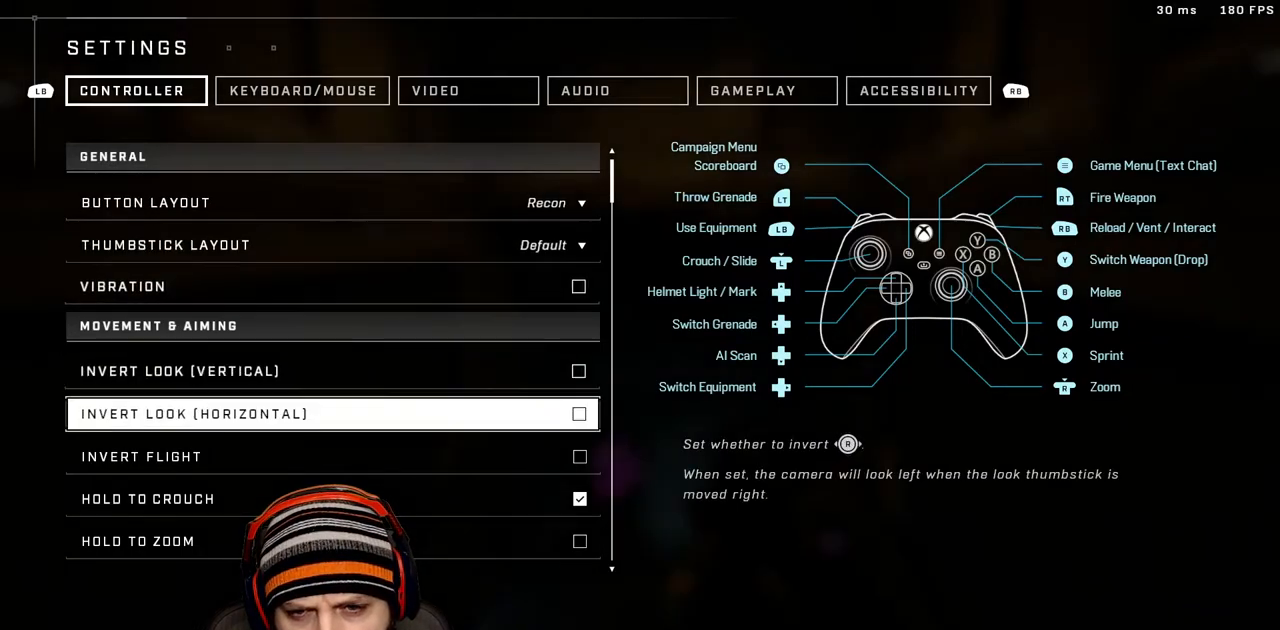
{"dt_ms": 500, "buttons": ["DPAD_DOWN"], "left_stick": "center", "right_stick": "center", "events": []}
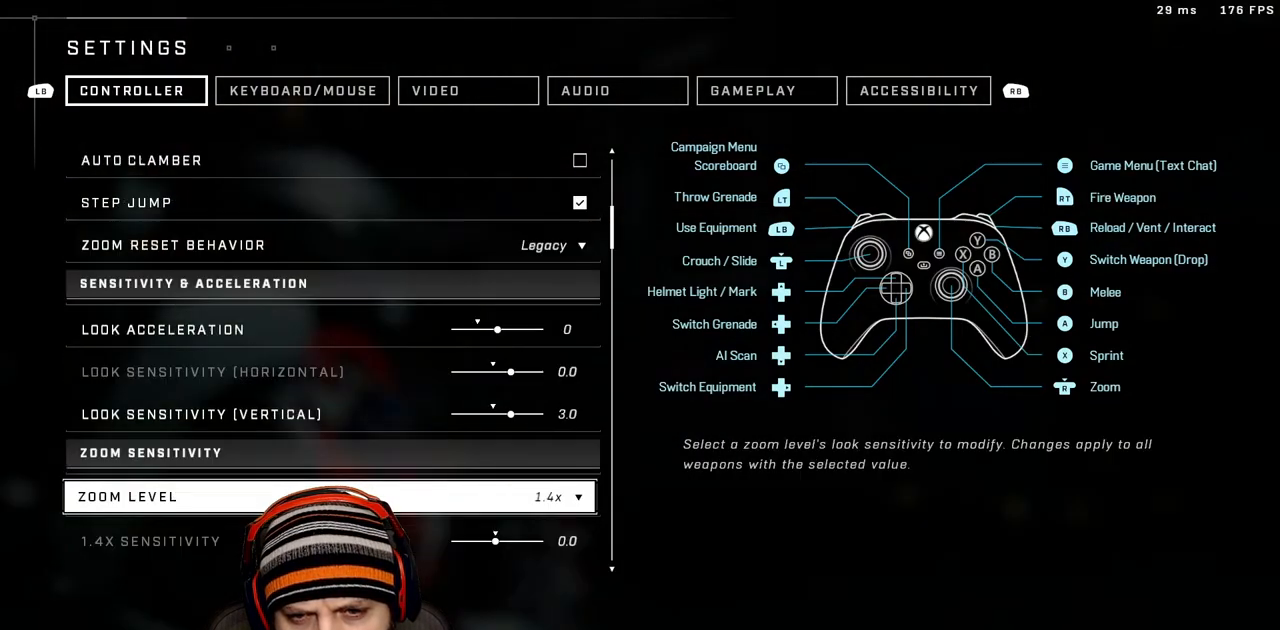
{"dt_ms": 500, "buttons": ["DPAD_DOWN"], "left_stick": "center", "right_stick": "center", "events": [[267, "DPAD_DOWN", "up"], [450, "DPAD_DOWN", "down"]]}
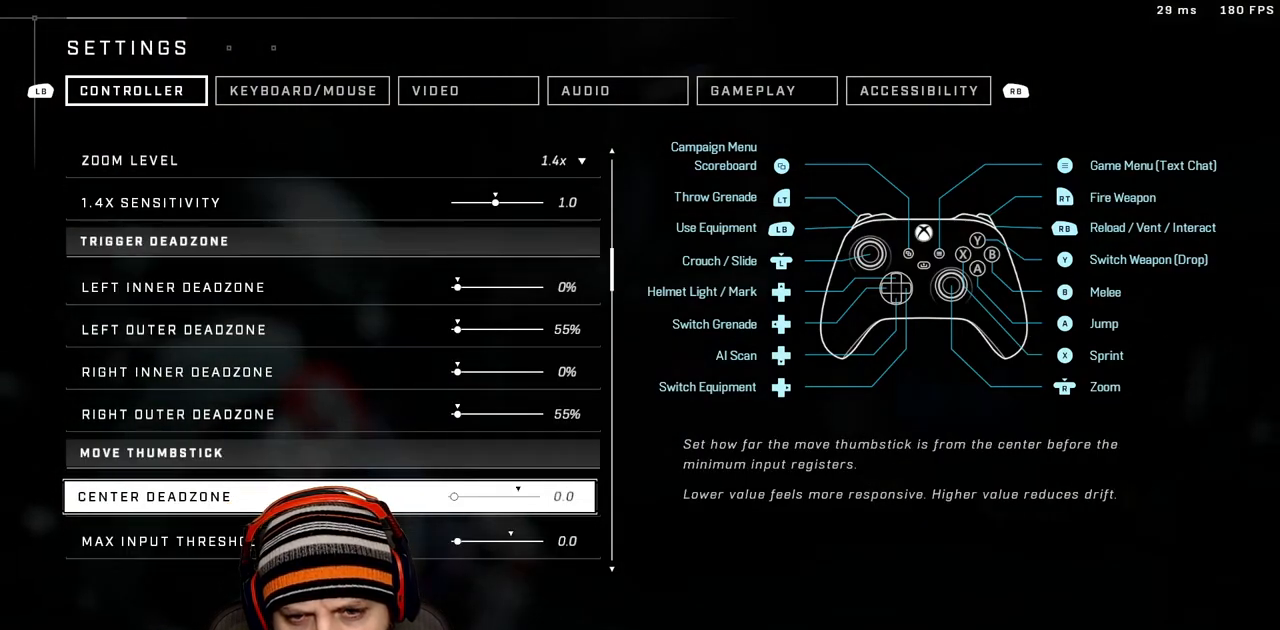
{"dt_ms": 500, "buttons": ["DPAD_DOWN"], "left_stick": "center", "right_stick": "center", "events": [[67, "DPAD_DOWN", "up"], [117, "DPAD_DOWN", "down"], [217, "DPAD_DOWN", "up"], [267, "DPAD_DOWN", "down"], [367, "DPAD_DOWN", "up"], [417, "DPAD_DOWN", "down"]]}